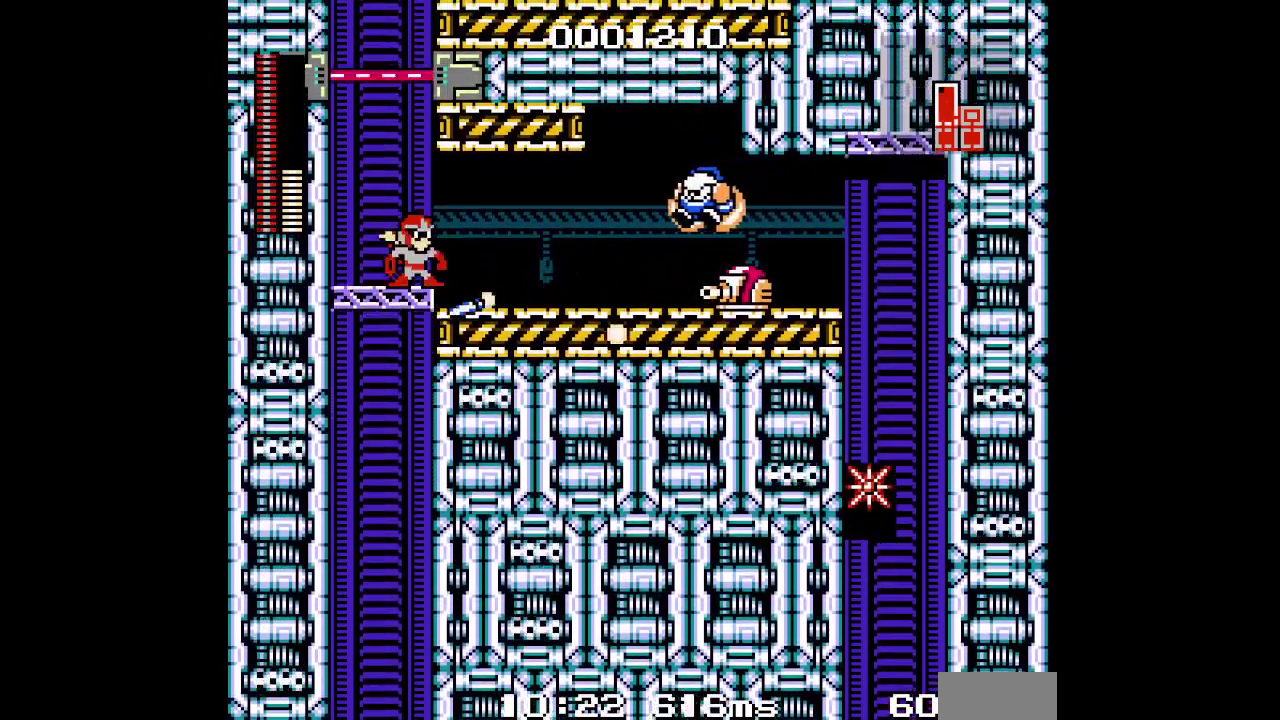
Gameplay with a controller (Xbox layout); each line is a JSON object with the inputs held at the frame after it. "events" lists button and stick changes between this image and that frame as [ms after this image, input, new state], when the widget could be followed in between. Not read: HOME L3 R3 START.
{"buttons": ["DPAD_RIGHT"], "events": [[67, "DPAD_RIGHT", "down"]]}
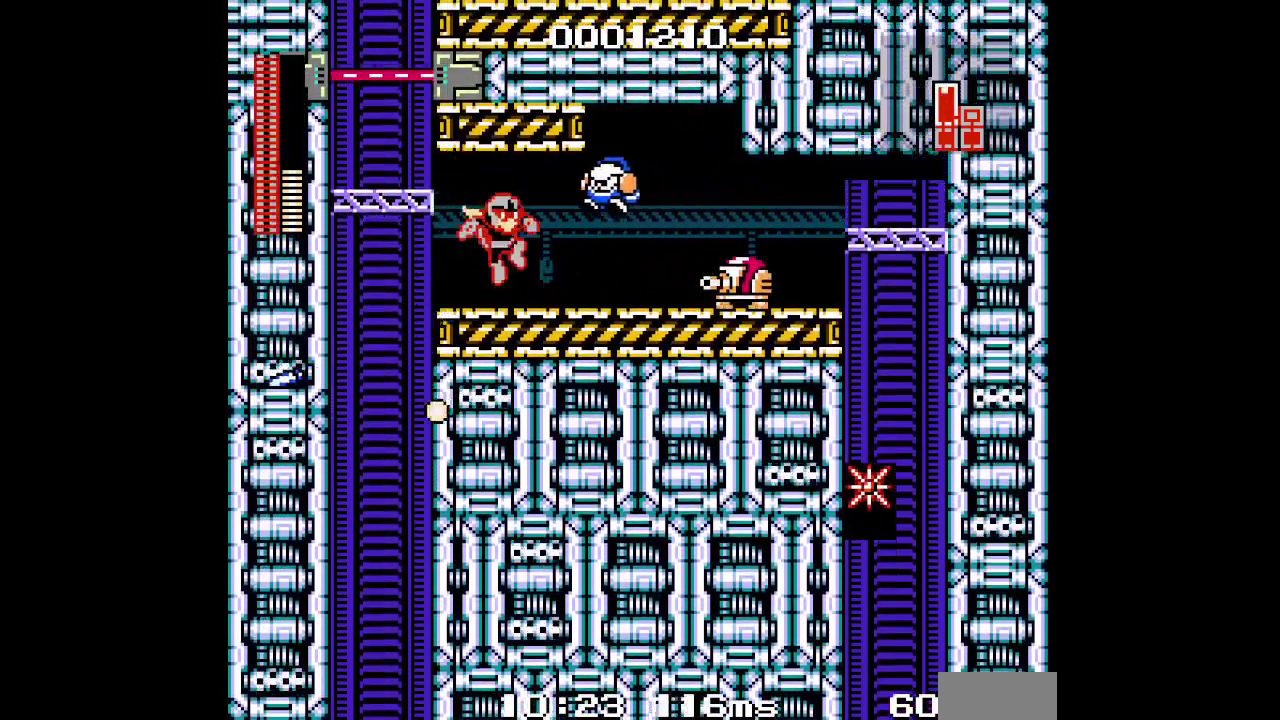
{"buttons": ["DPAD_RIGHT"], "events": []}
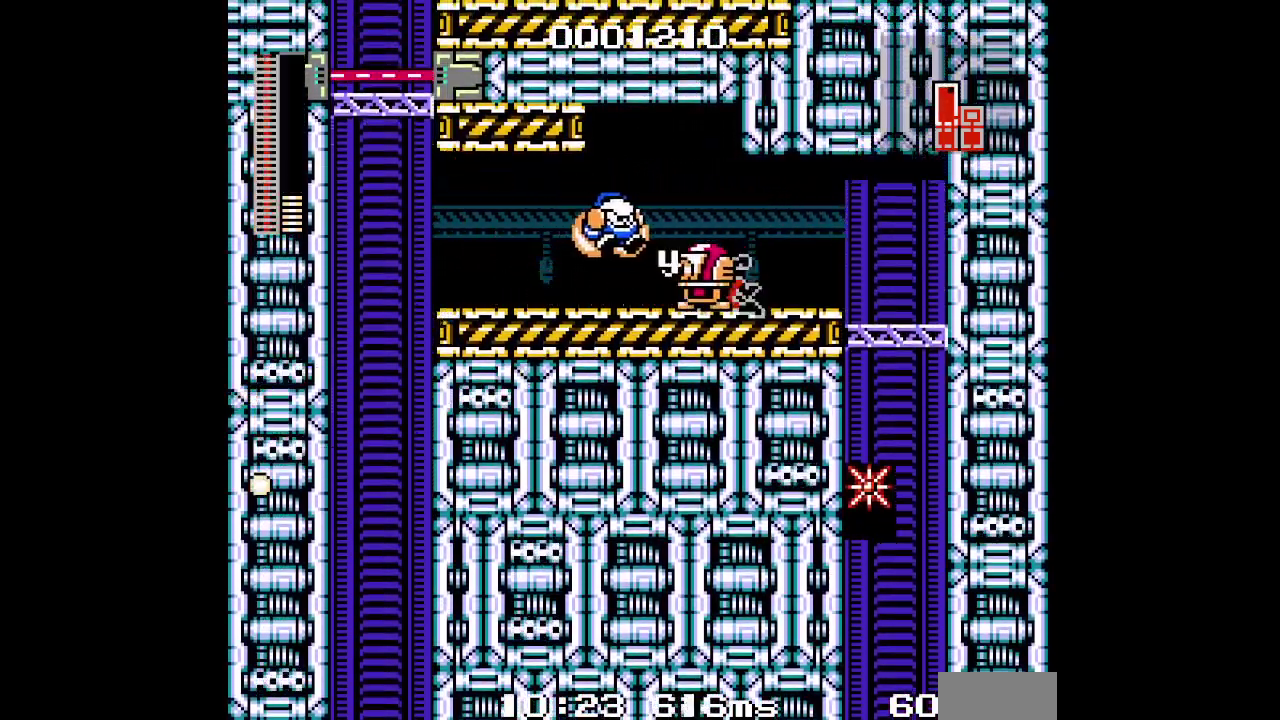
{"buttons": ["DPAD_RIGHT"], "events": []}
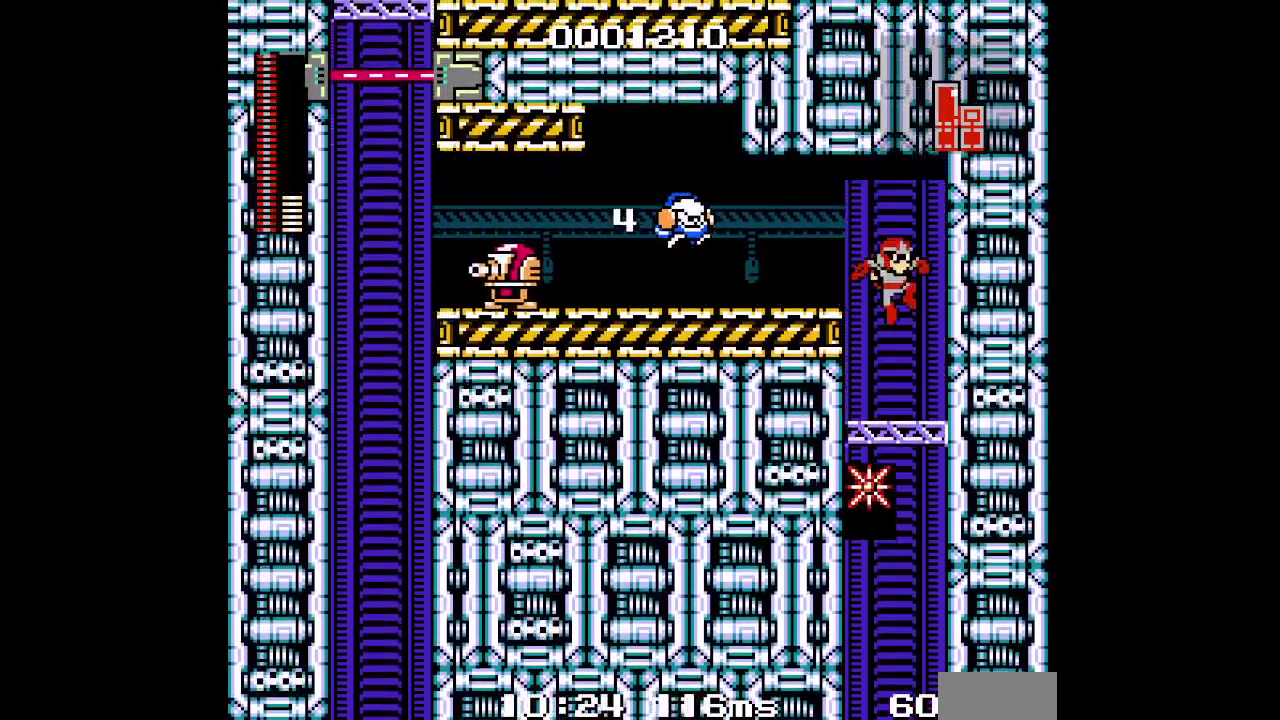
{"buttons": [], "events": [[350, "DPAD_RIGHT", "up"]]}
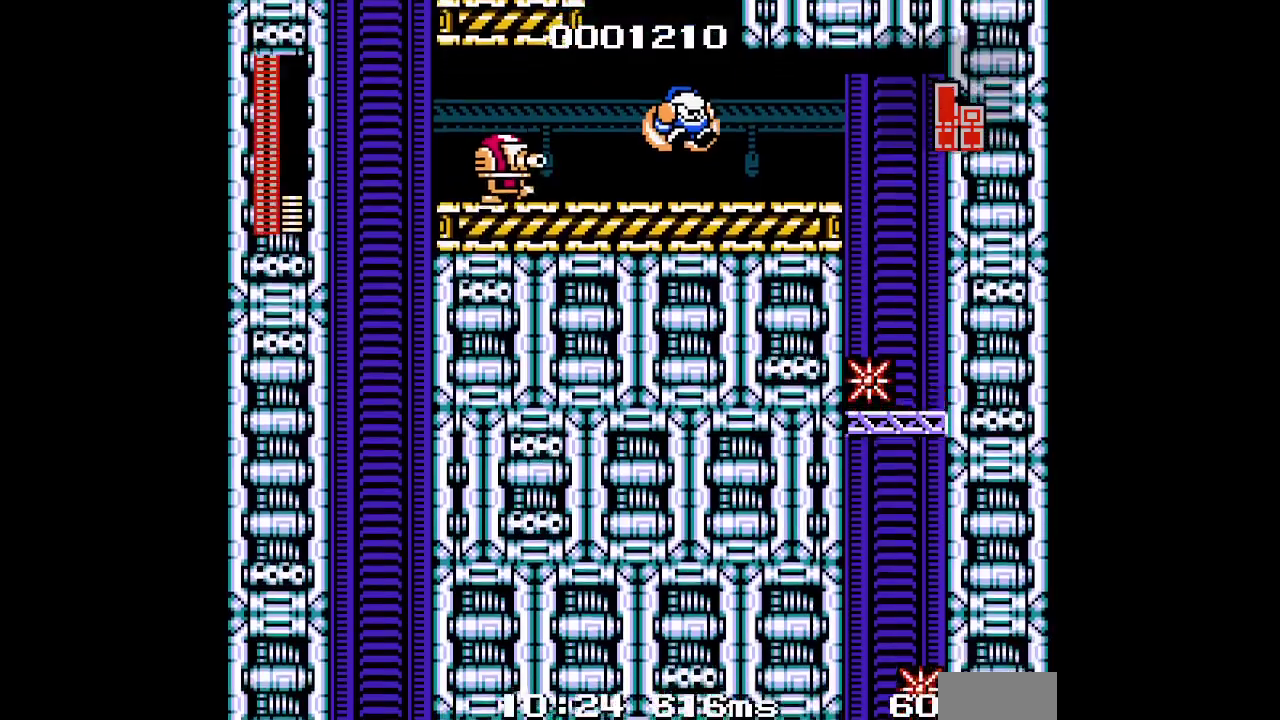
{"buttons": ["DPAD_LEFT"], "events": [[467, "DPAD_LEFT", "down"]]}
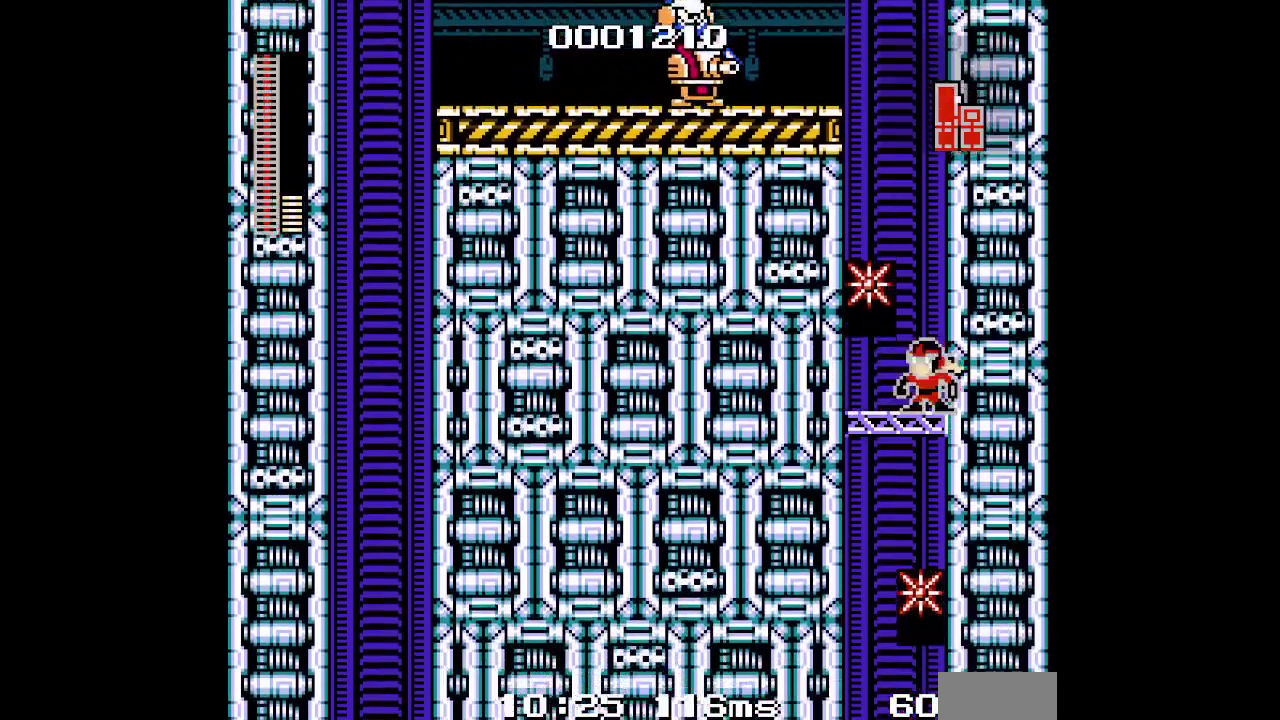
{"buttons": [], "events": [[367, "DPAD_LEFT", "up"]]}
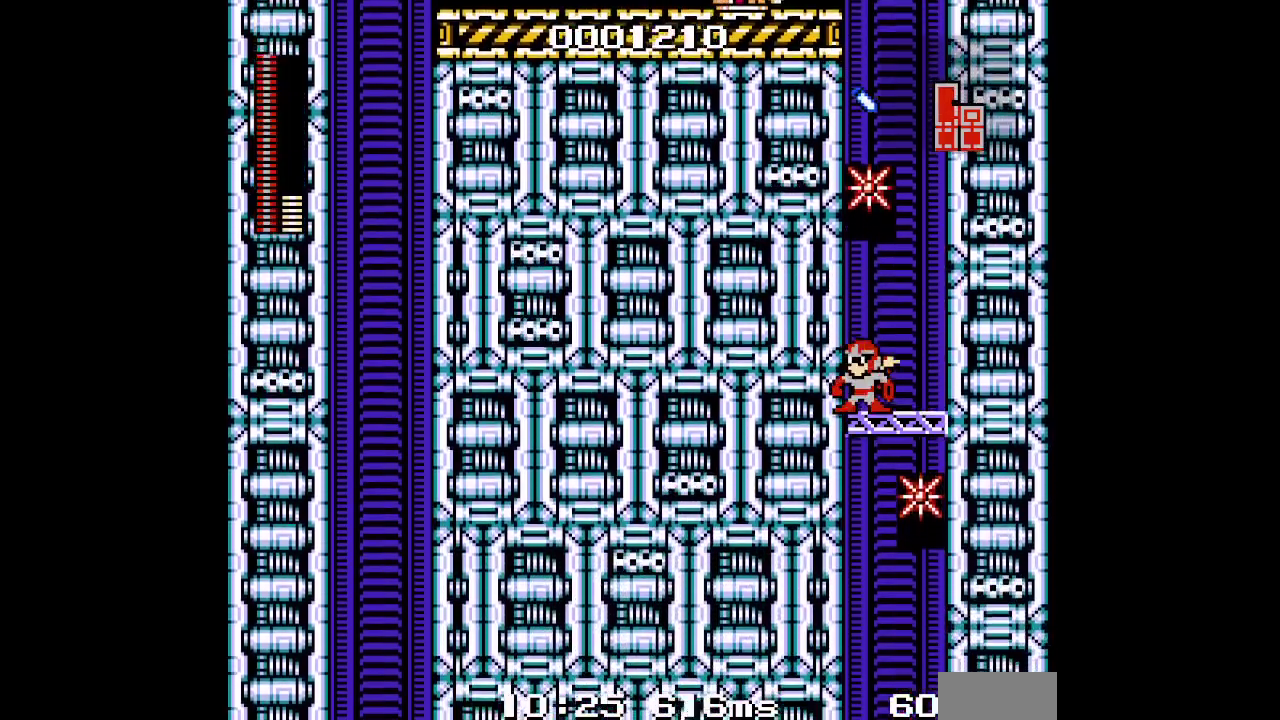
{"buttons": [], "events": []}
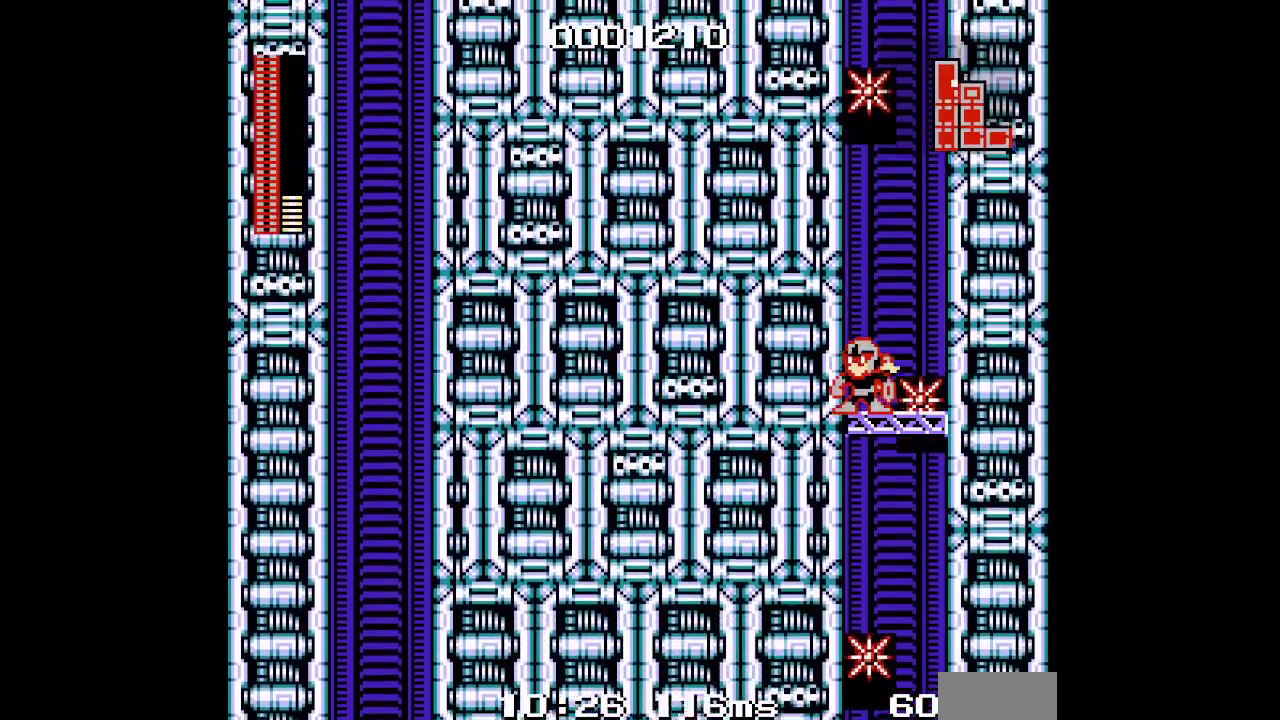
{"buttons": [], "events": []}
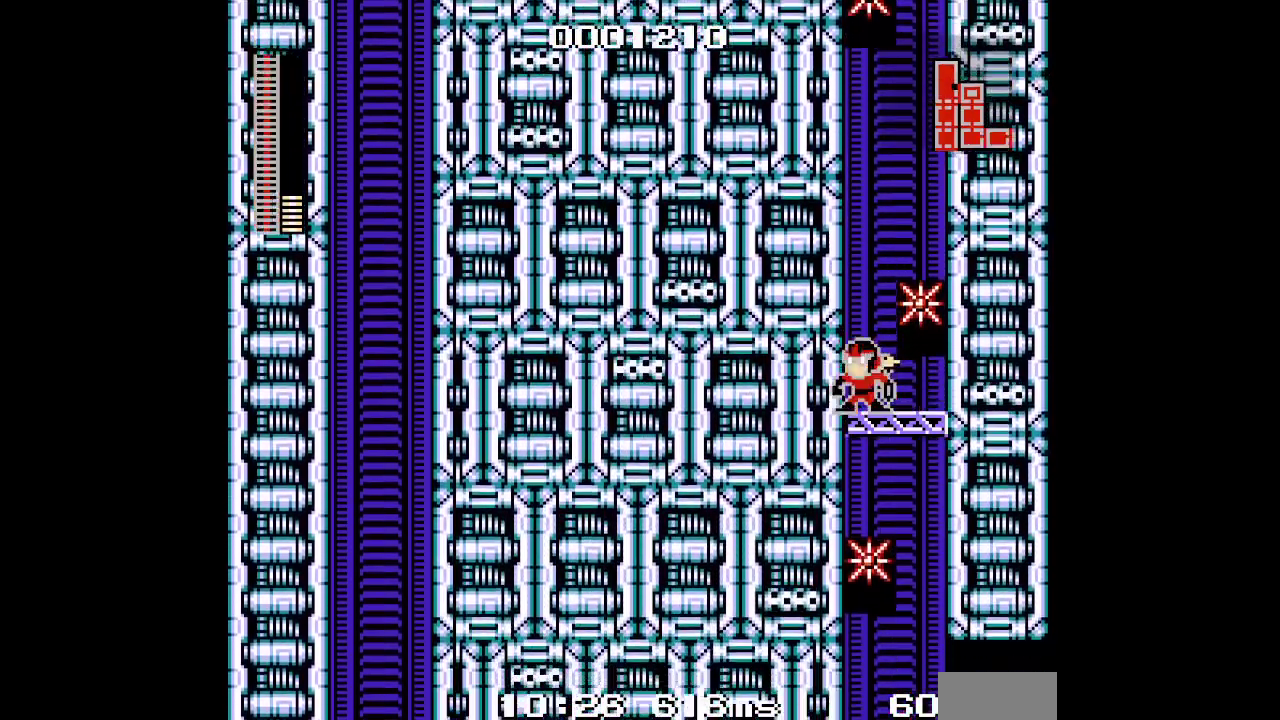
{"buttons": ["L2"], "events": [[183, "DPAD_RIGHT", "down"], [467, "DPAD_RIGHT", "up"], [467, "L2", "down"]]}
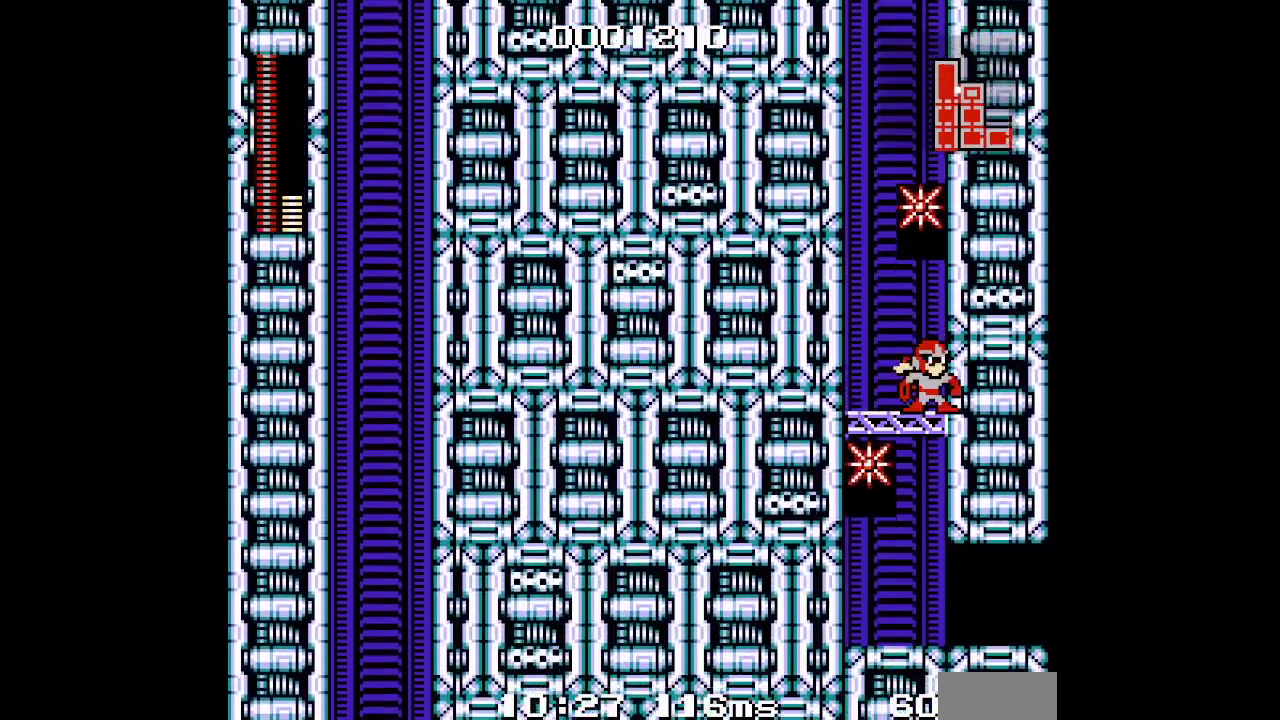
{"buttons": [], "events": [[17, "L2", "up"]]}